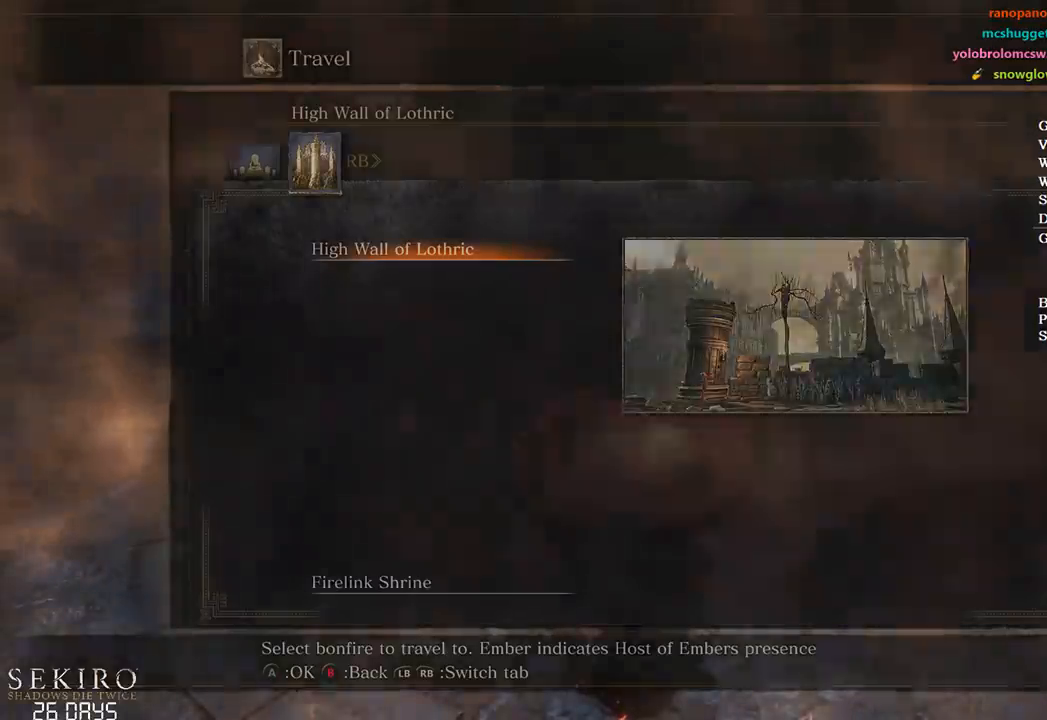
Gameplay with a controller (Xbox layout); each line is a JSON object with the inputs held at the frame after it. "events" lists button and stick changes between this image and that frame as [ms after this image, input, new state], when the widget could be followed in between. Not read: START.
{"buttons": [], "left_stick": "center", "right_stick": "center", "events": [[17, "A", "up"], [67, "A", "down"], [167, "A", "up"]]}
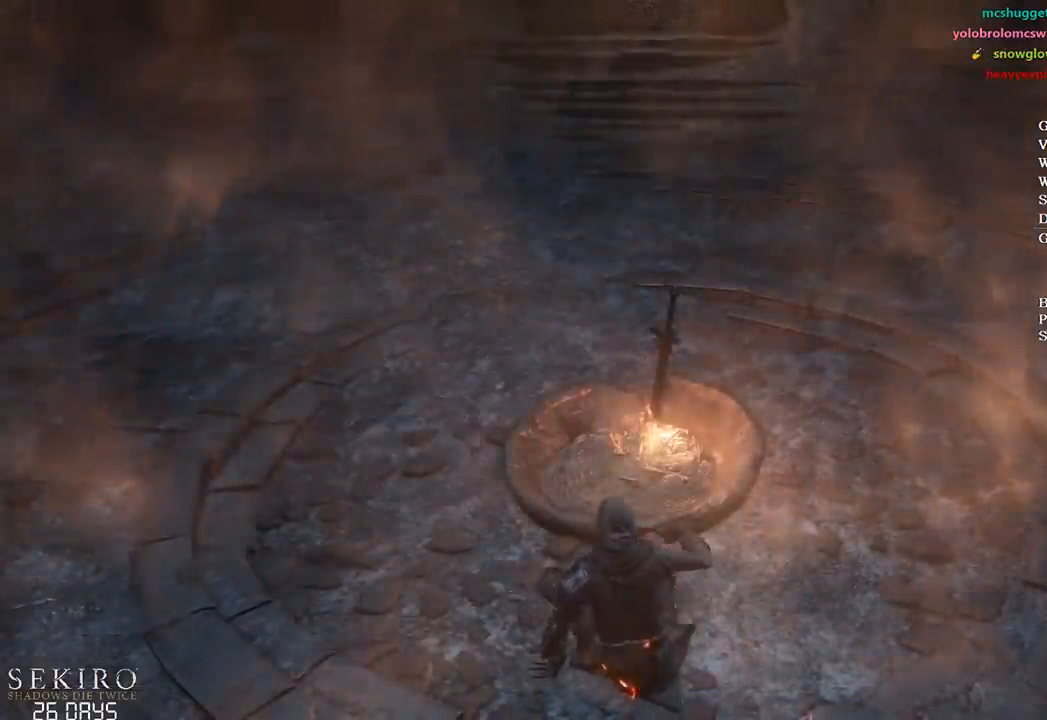
{"buttons": [], "left_stick": "center", "right_stick": "center", "events": []}
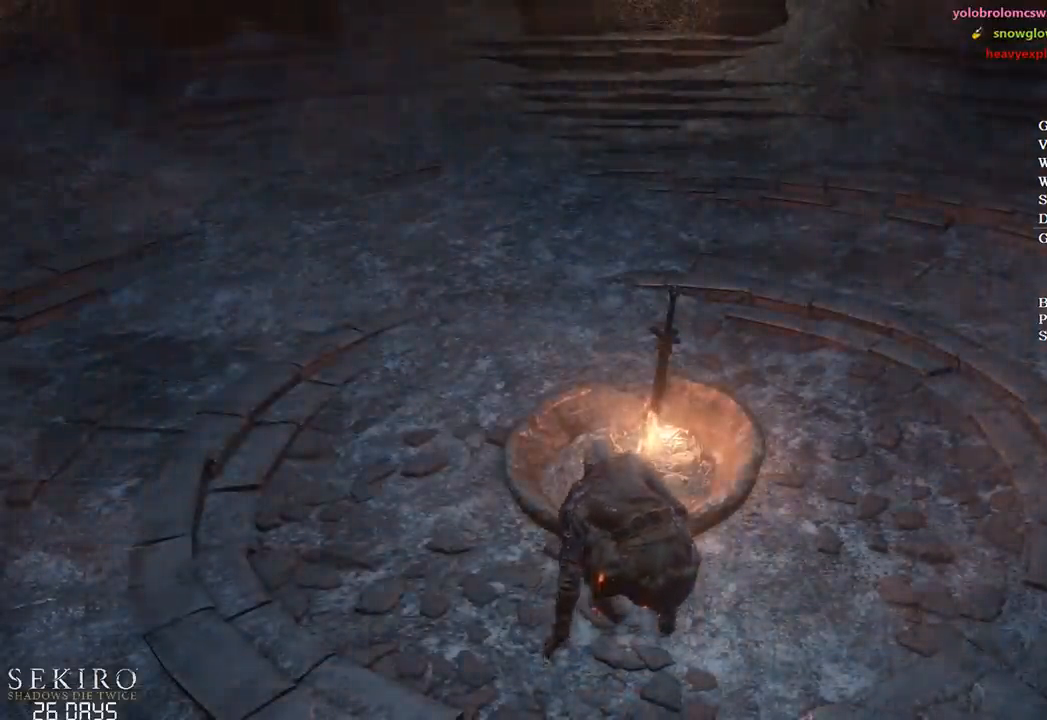
{"buttons": [], "left_stick": "center", "right_stick": "center", "events": []}
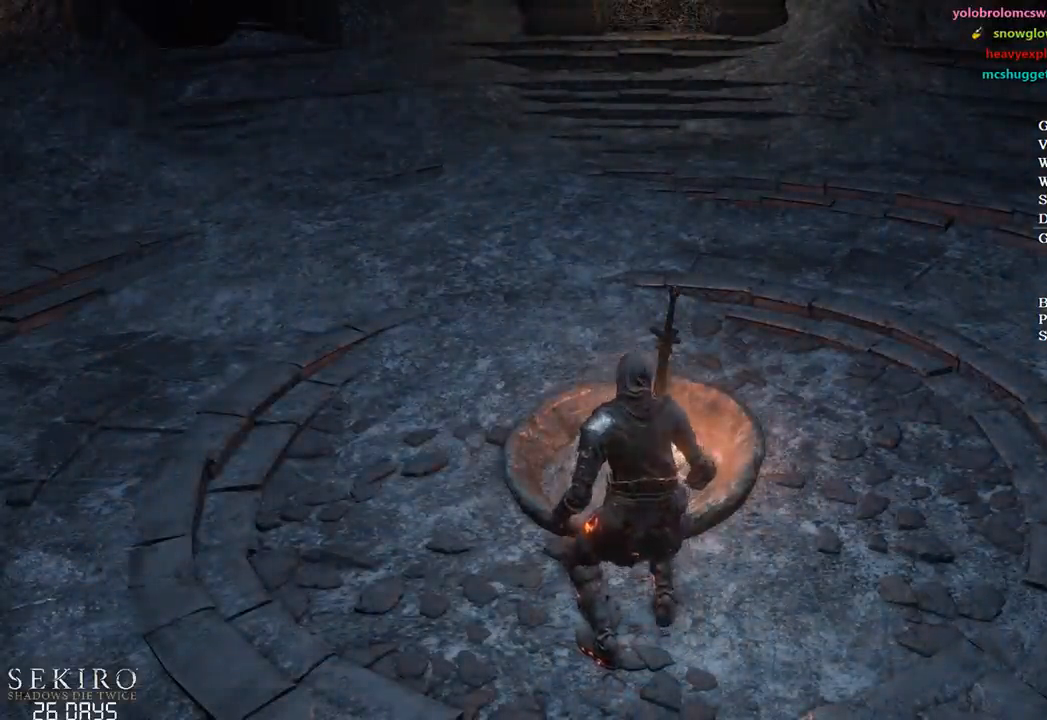
{"buttons": [], "left_stick": "center", "right_stick": "center", "events": []}
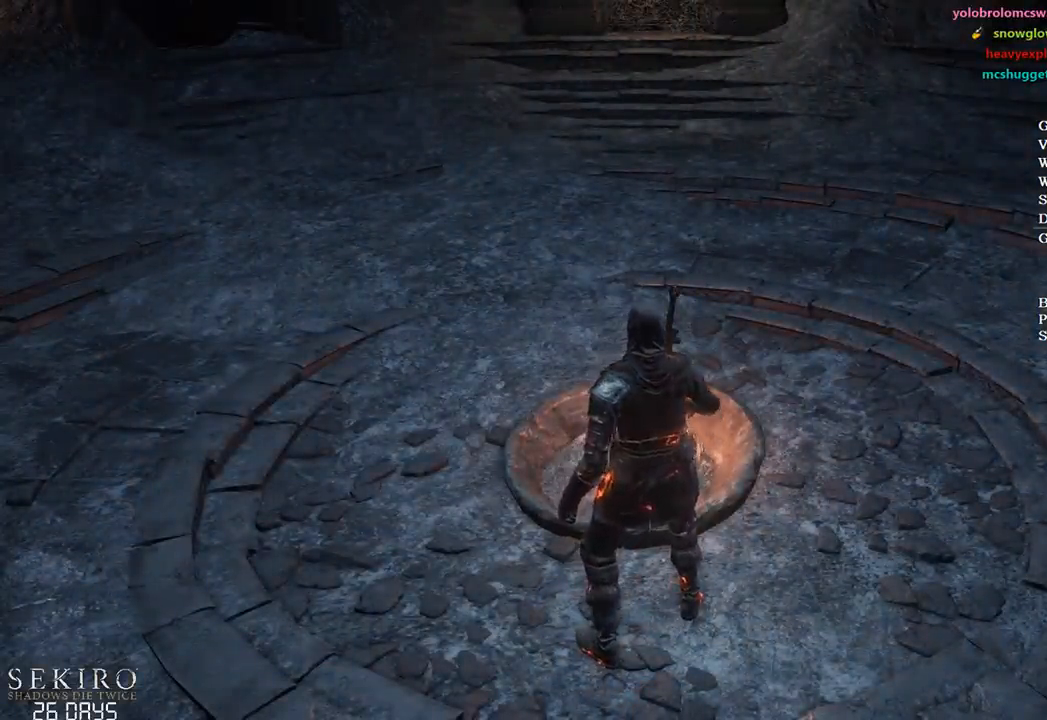
{"buttons": [], "left_stick": "center", "right_stick": "center", "events": []}
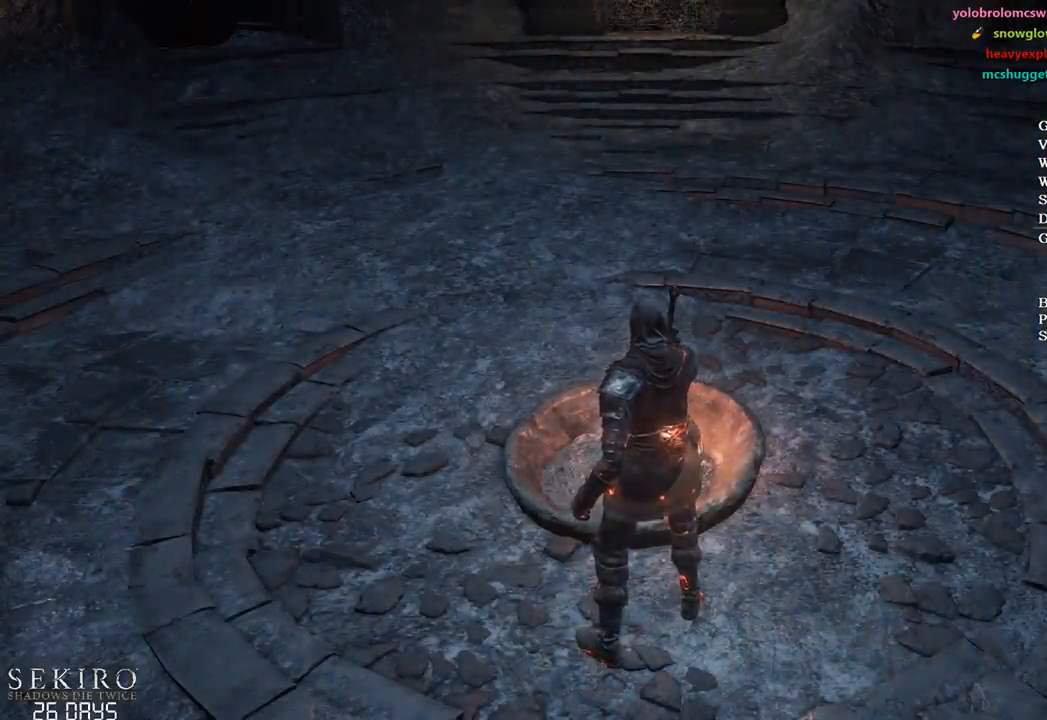
{"buttons": [], "left_stick": "center", "right_stick": "up-right", "events": [[383, "right_stick", "up-right"]]}
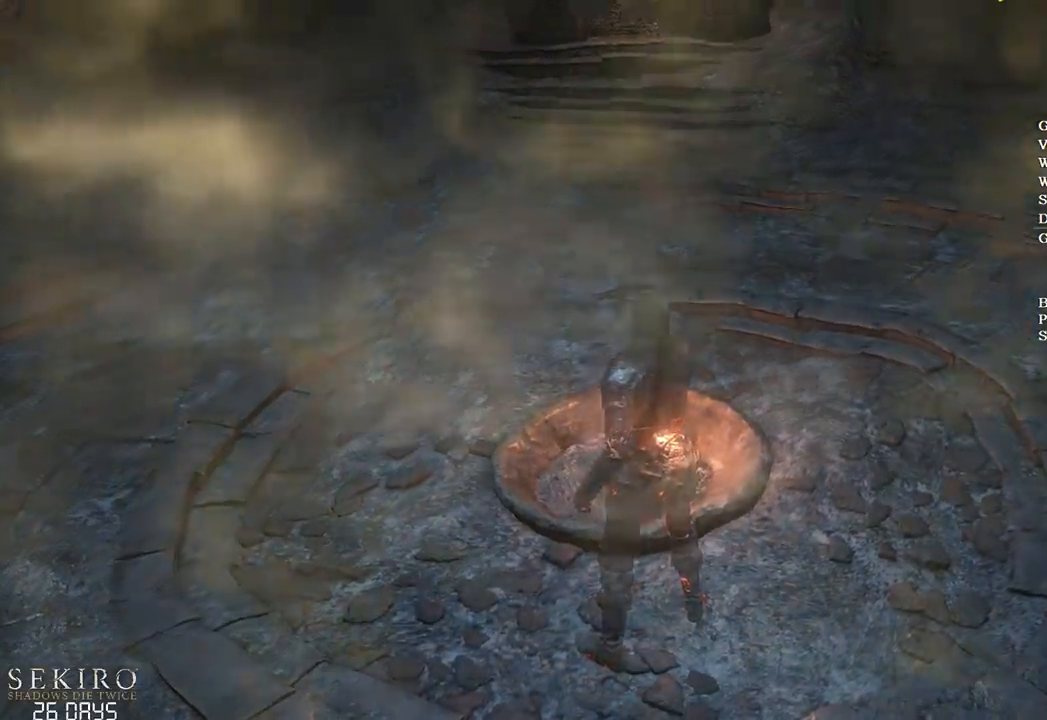
{"buttons": [], "left_stick": "center", "right_stick": "center", "events": [[50, "right_stick", "center"]]}
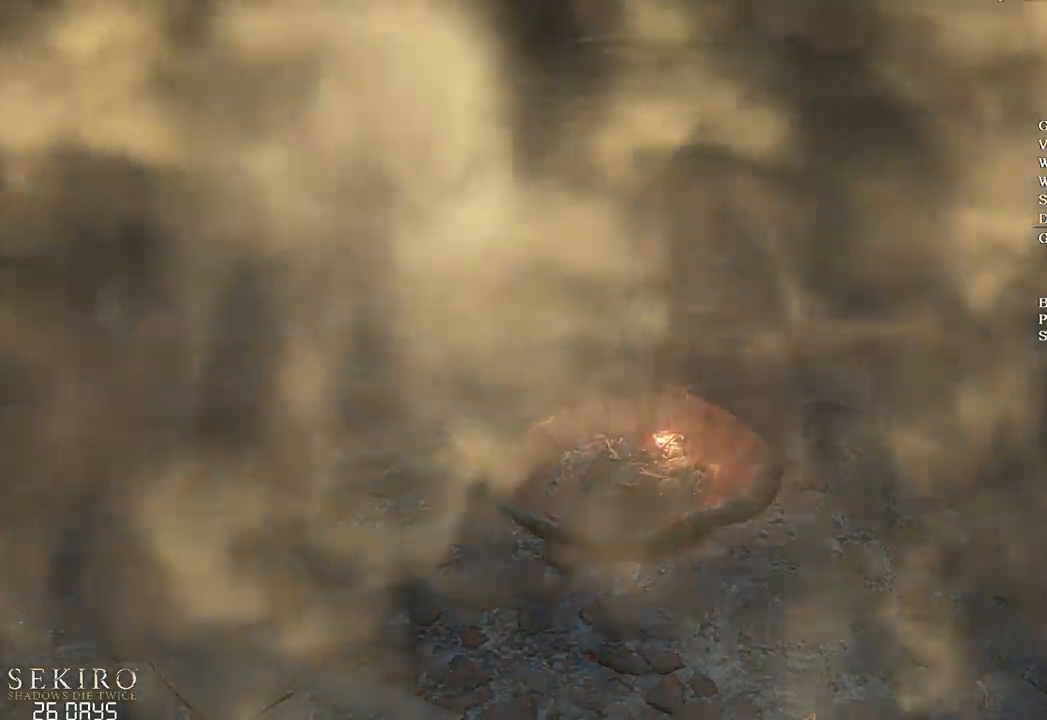
{"buttons": [], "left_stick": "center", "right_stick": "center", "events": []}
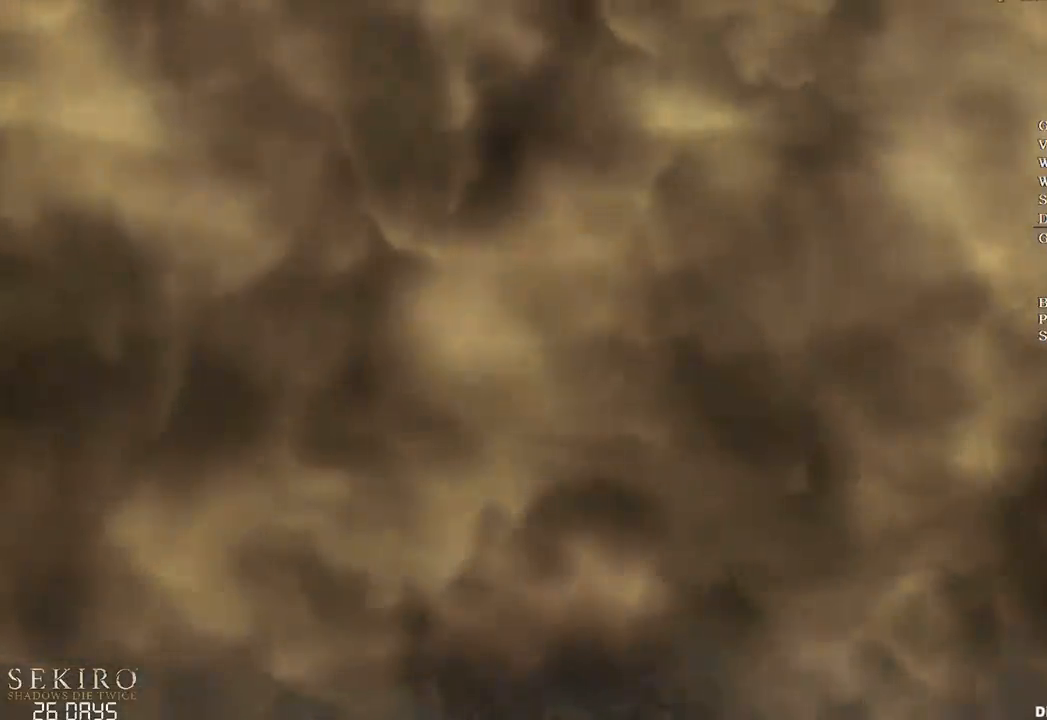
{"buttons": [], "left_stick": "center", "right_stick": "center", "events": []}
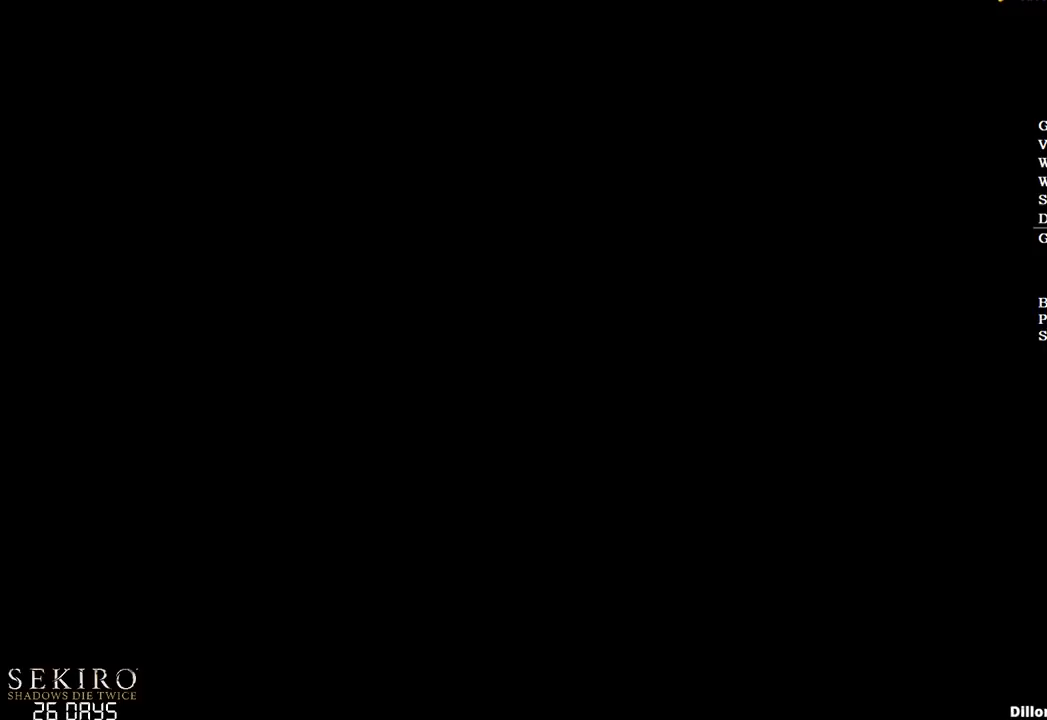
{"buttons": [], "left_stick": "center", "right_stick": "center", "events": []}
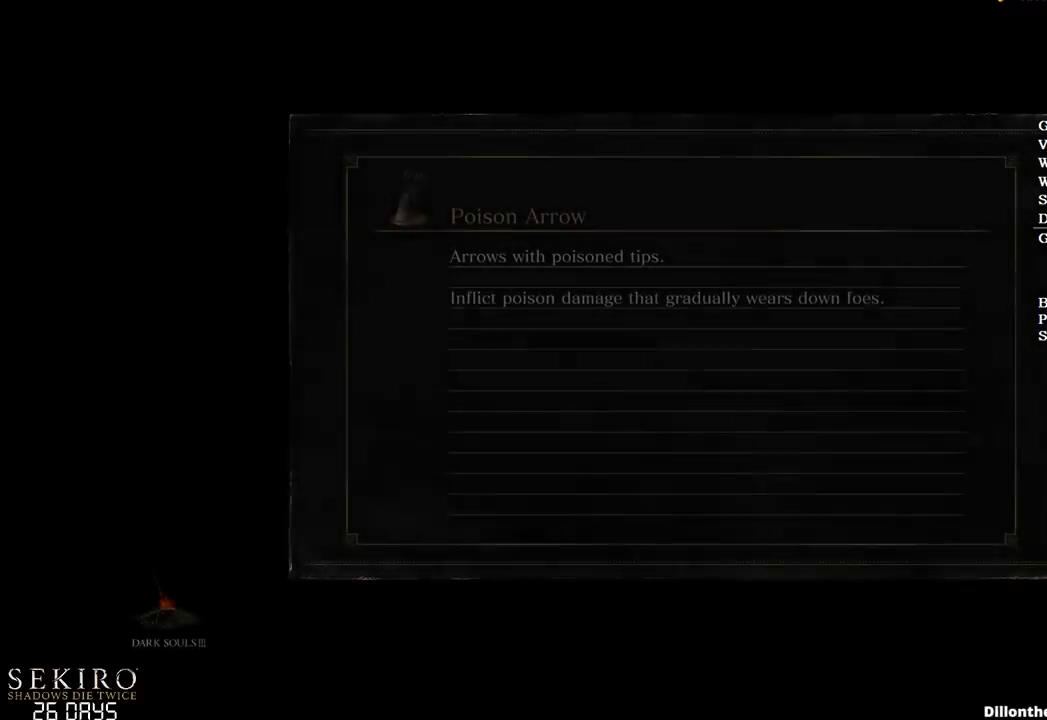
{"buttons": [], "left_stick": "center", "right_stick": "center", "events": []}
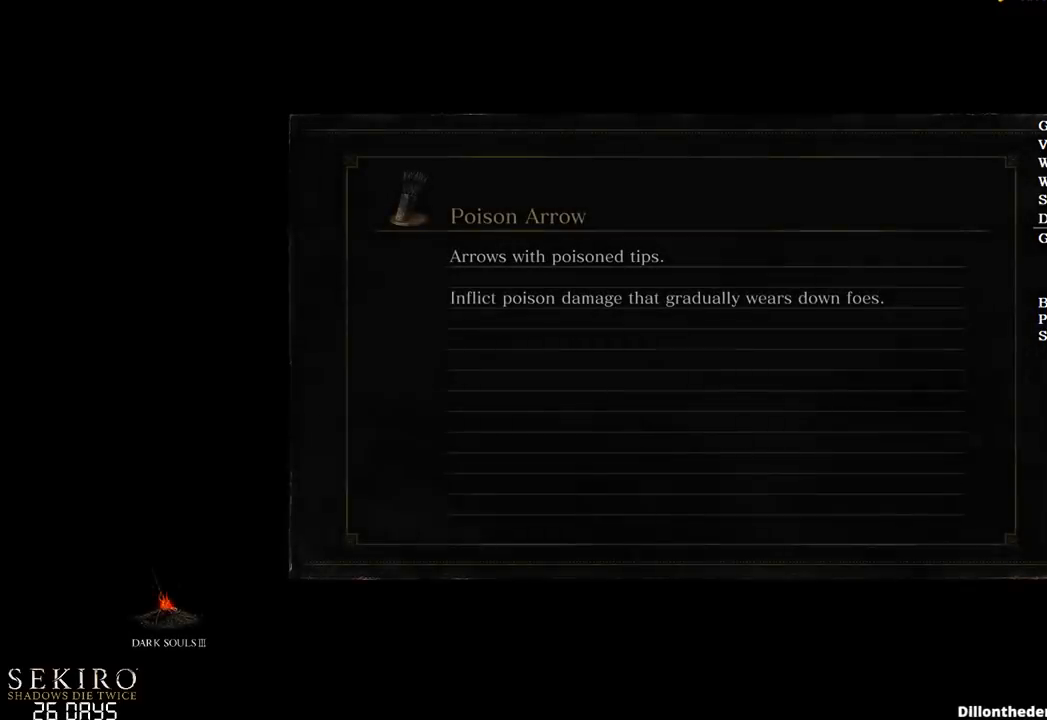
{"buttons": [], "left_stick": "center", "right_stick": "center", "events": []}
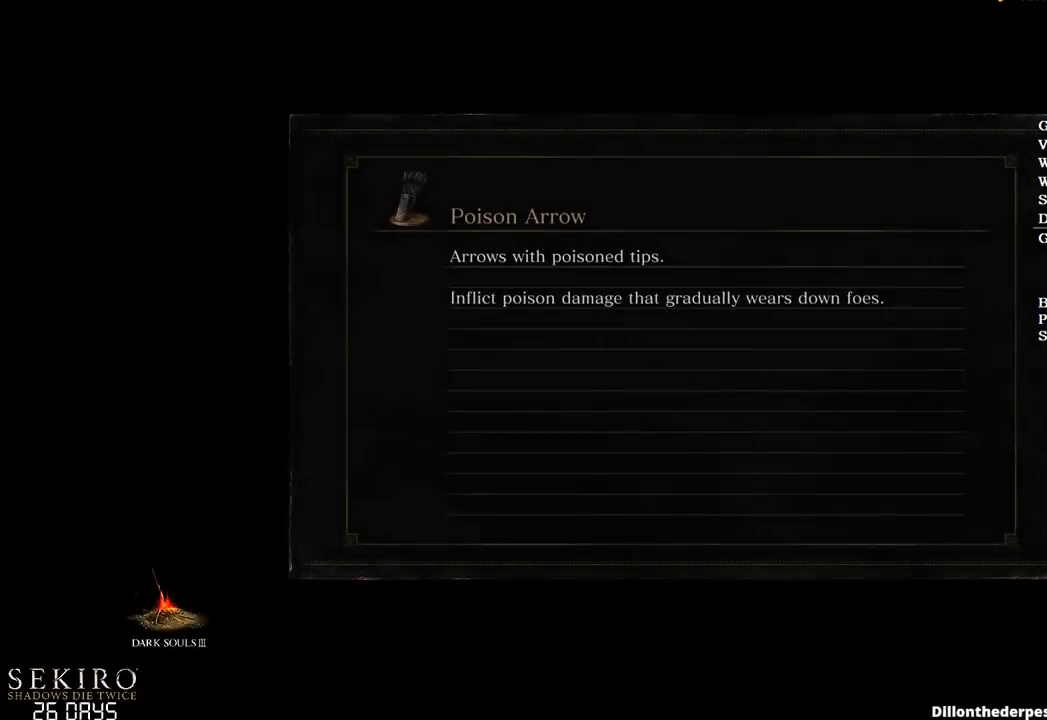
{"buttons": [], "left_stick": "center", "right_stick": "center", "events": []}
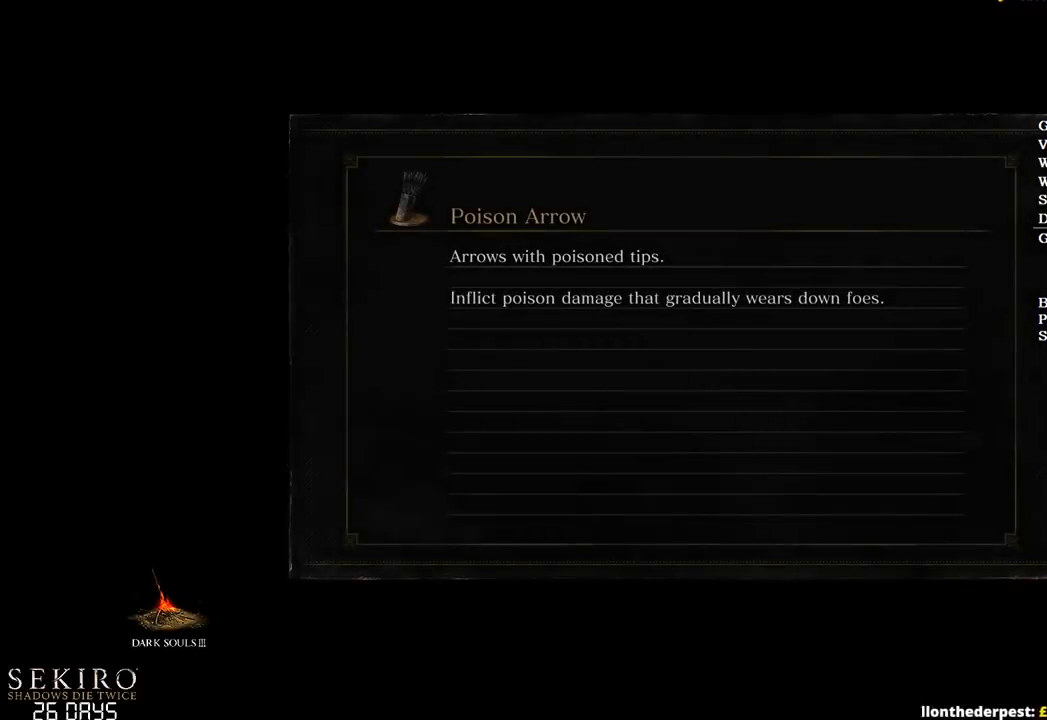
{"buttons": [], "left_stick": "center", "right_stick": "center", "events": []}
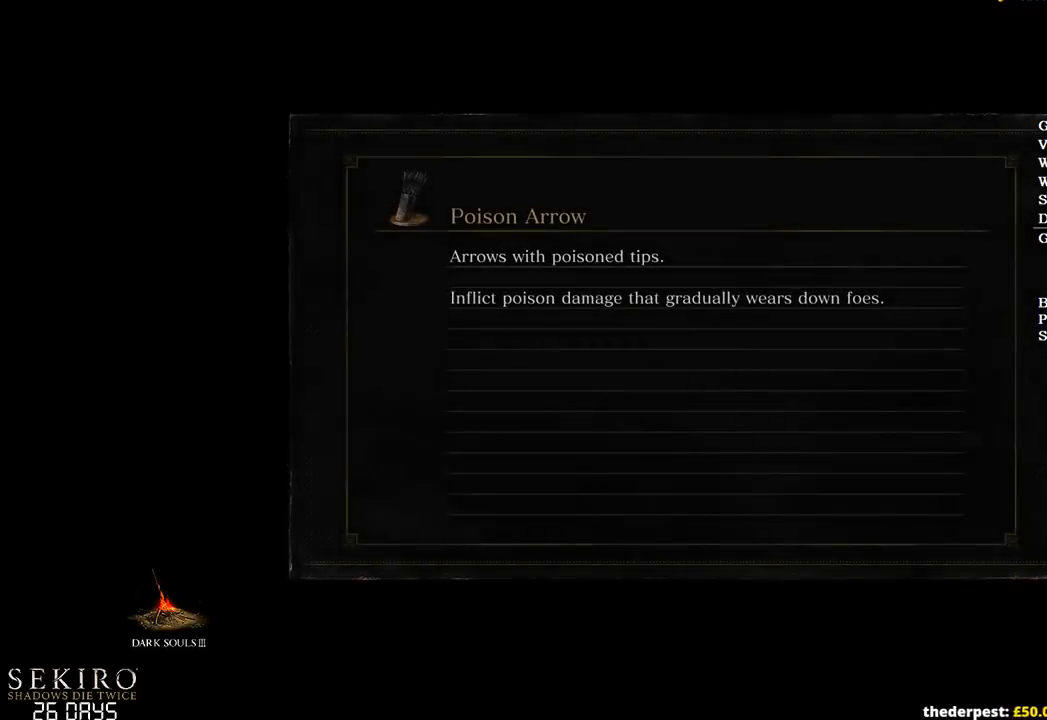
{"buttons": [], "left_stick": "up", "right_stick": "center", "events": [[33, "left_stick", "up"]]}
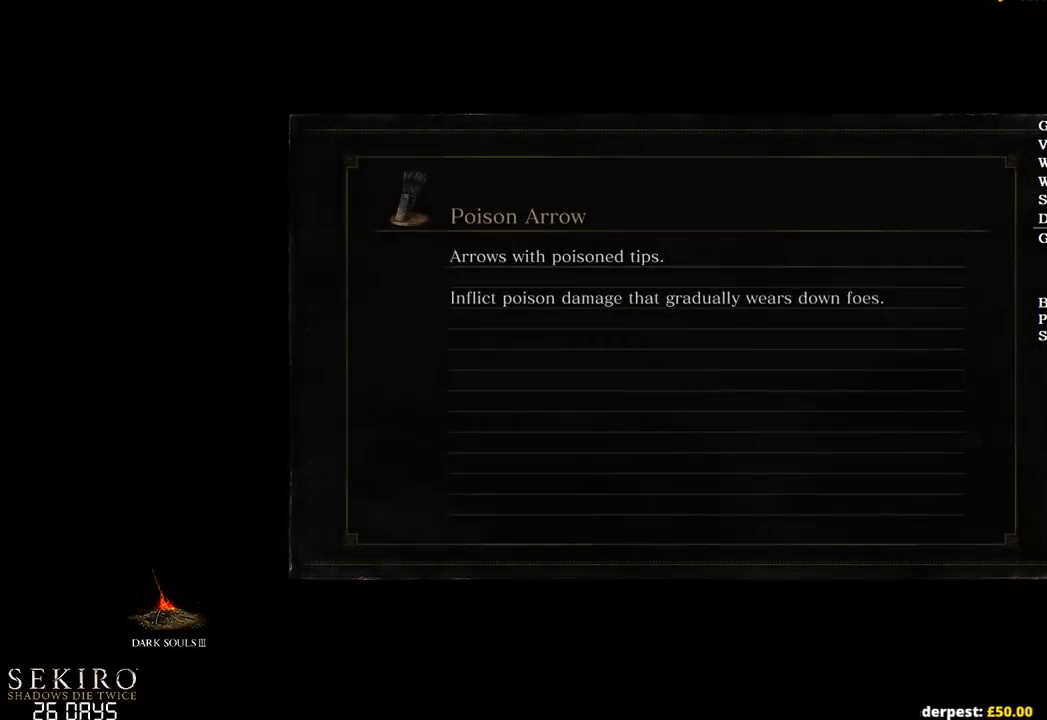
{"buttons": [], "left_stick": "up", "right_stick": "center", "events": []}
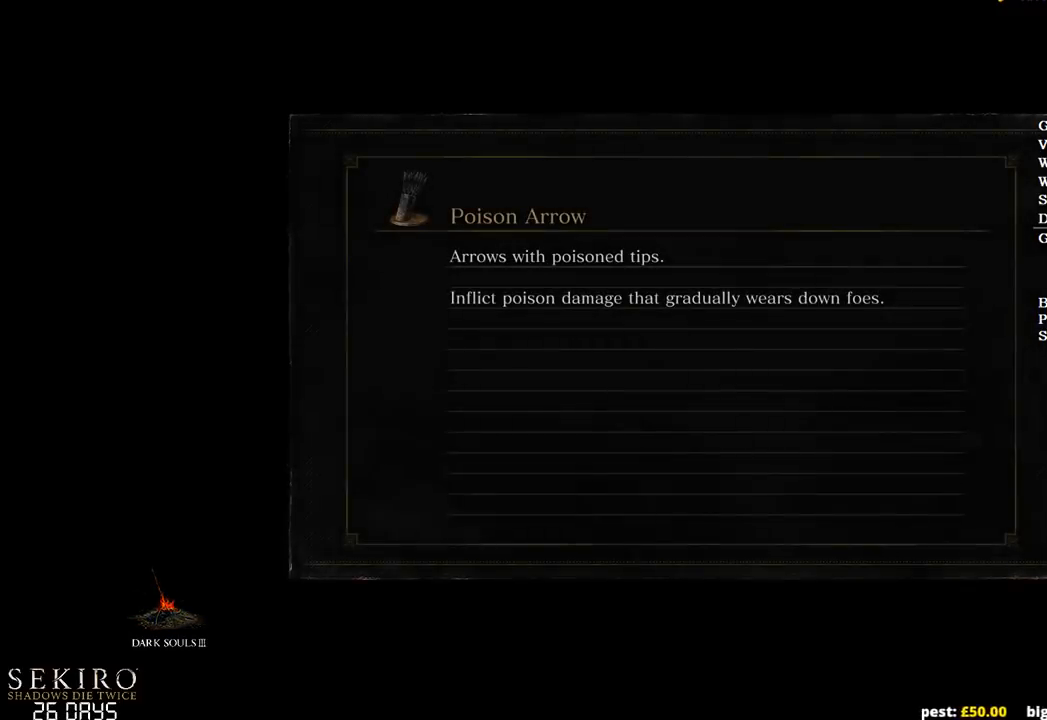
{"buttons": [], "left_stick": "up", "right_stick": "center", "events": []}
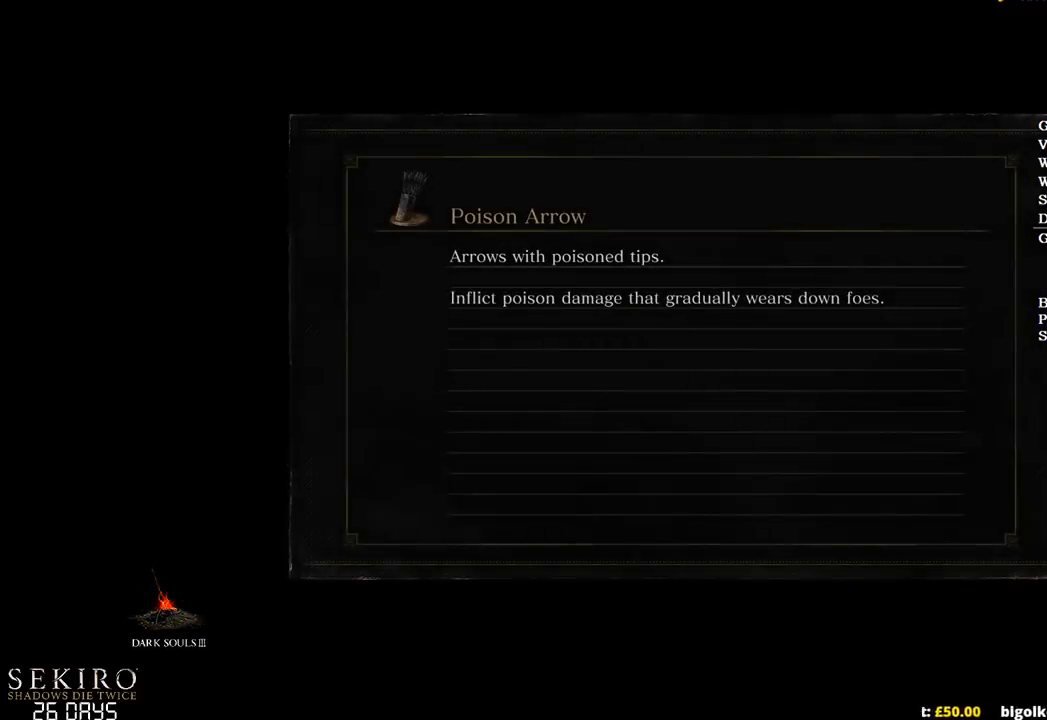
{"buttons": ["B"], "left_stick": "up", "right_stick": "center", "events": [[467, "B", "down"]]}
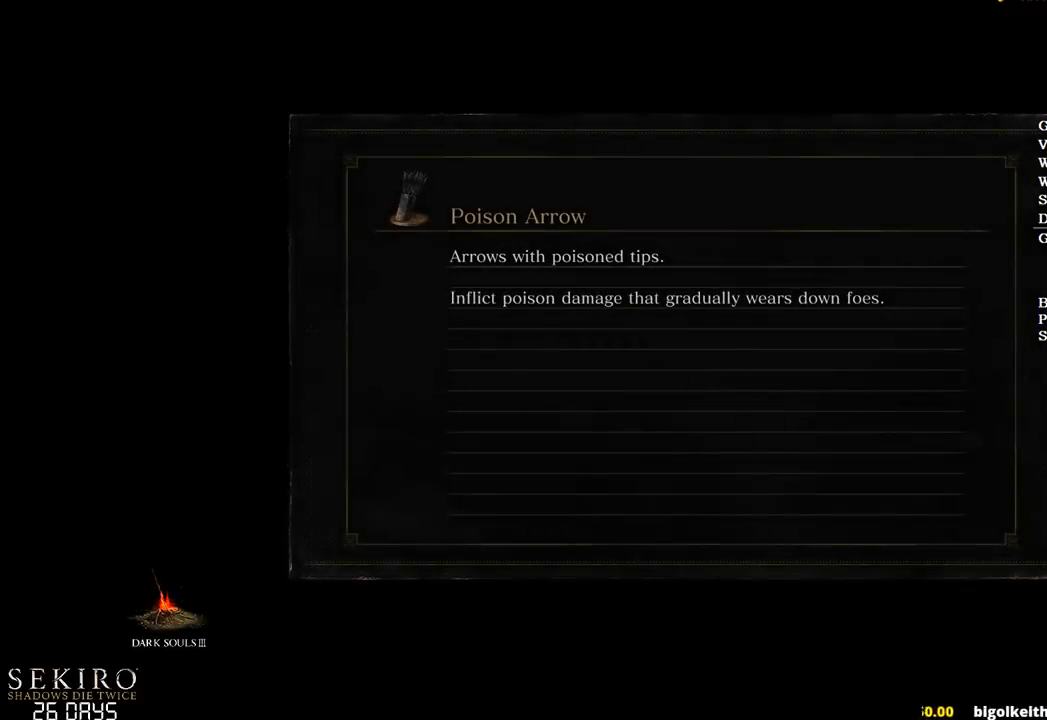
{"buttons": ["B"], "left_stick": "up", "right_stick": "center", "events": []}
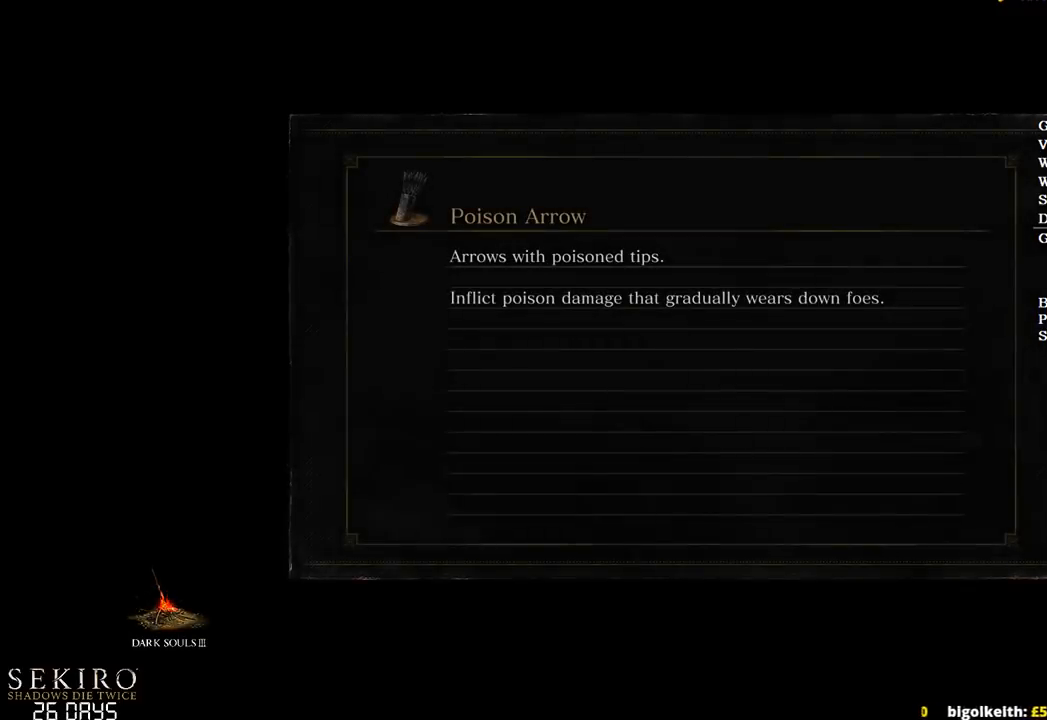
{"buttons": ["B"], "left_stick": "up", "right_stick": "center", "events": []}
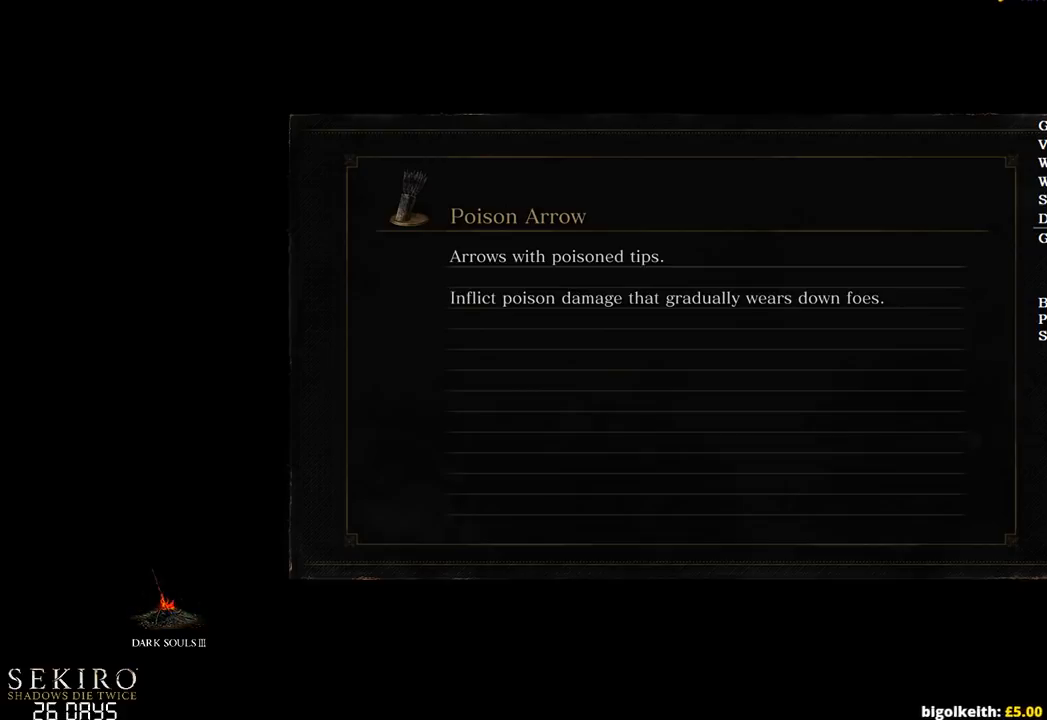
{"buttons": ["B"], "left_stick": "up", "right_stick": "center", "events": []}
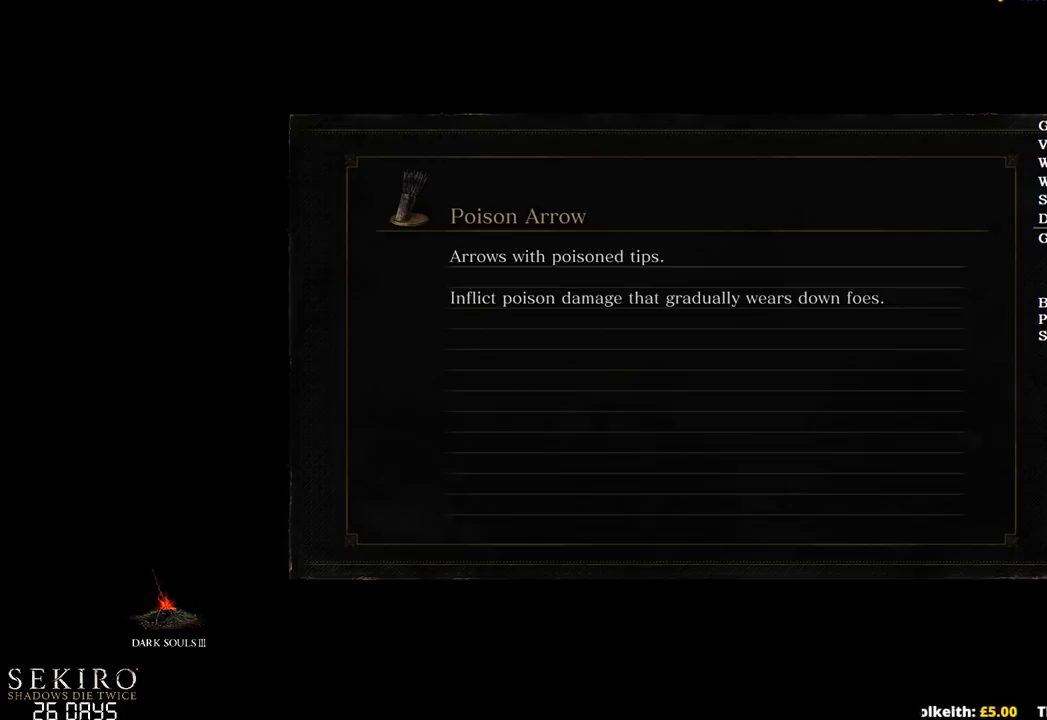
{"buttons": ["B"], "left_stick": "up", "right_stick": "center", "events": []}
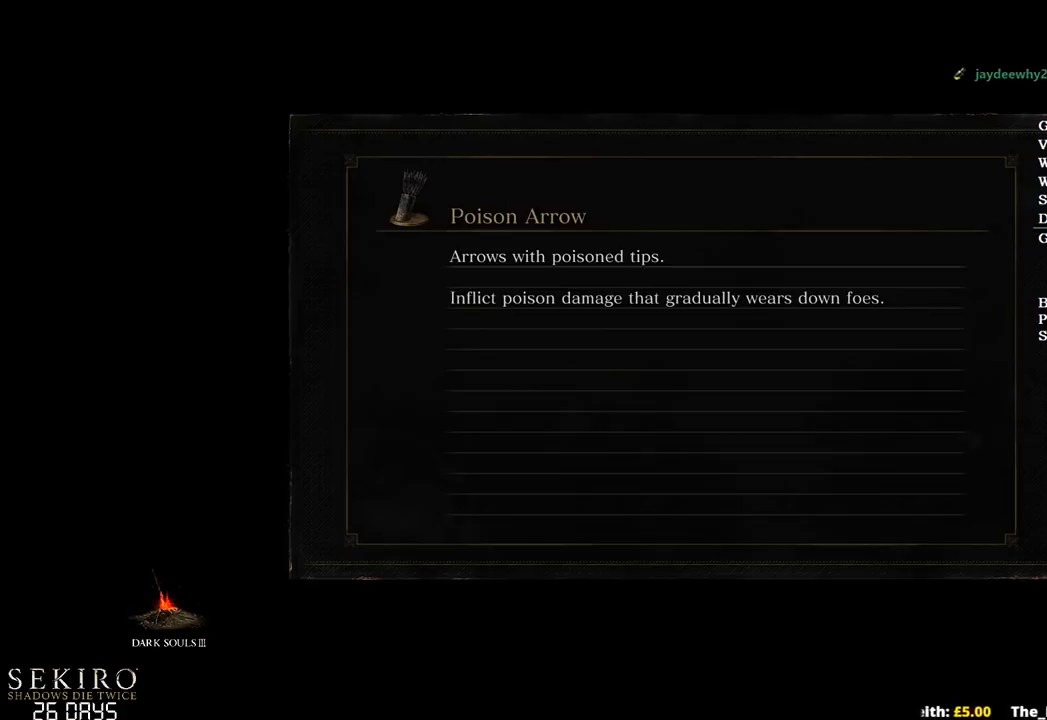
{"buttons": ["B"], "left_stick": "up", "right_stick": "center", "events": []}
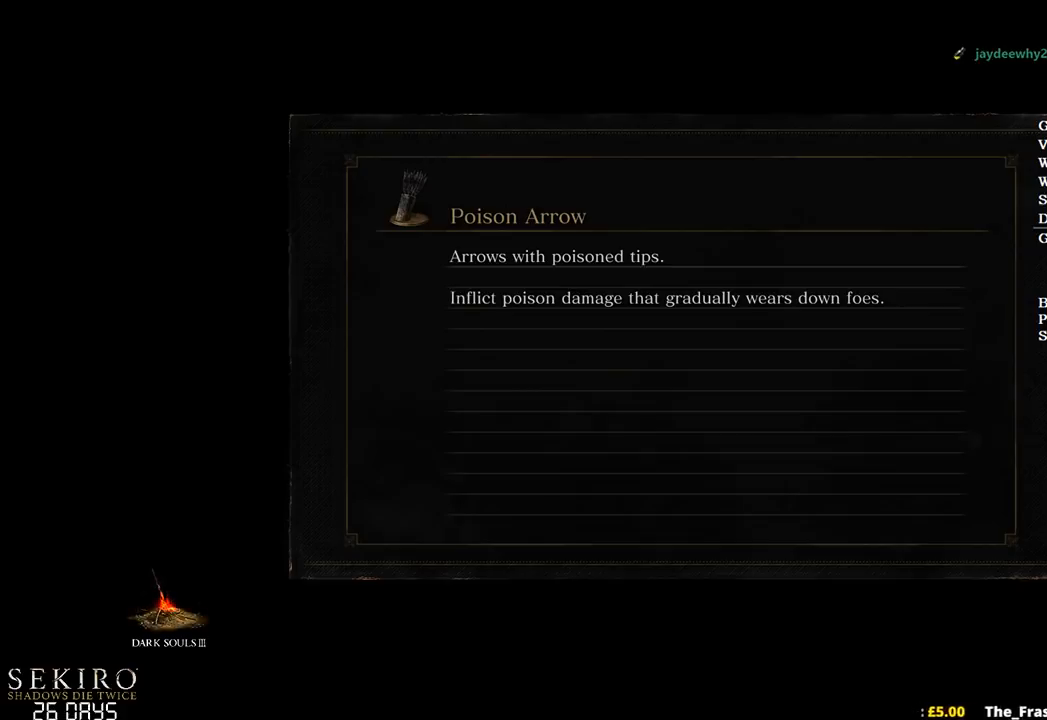
{"buttons": ["B"], "left_stick": "up", "right_stick": "center", "events": []}
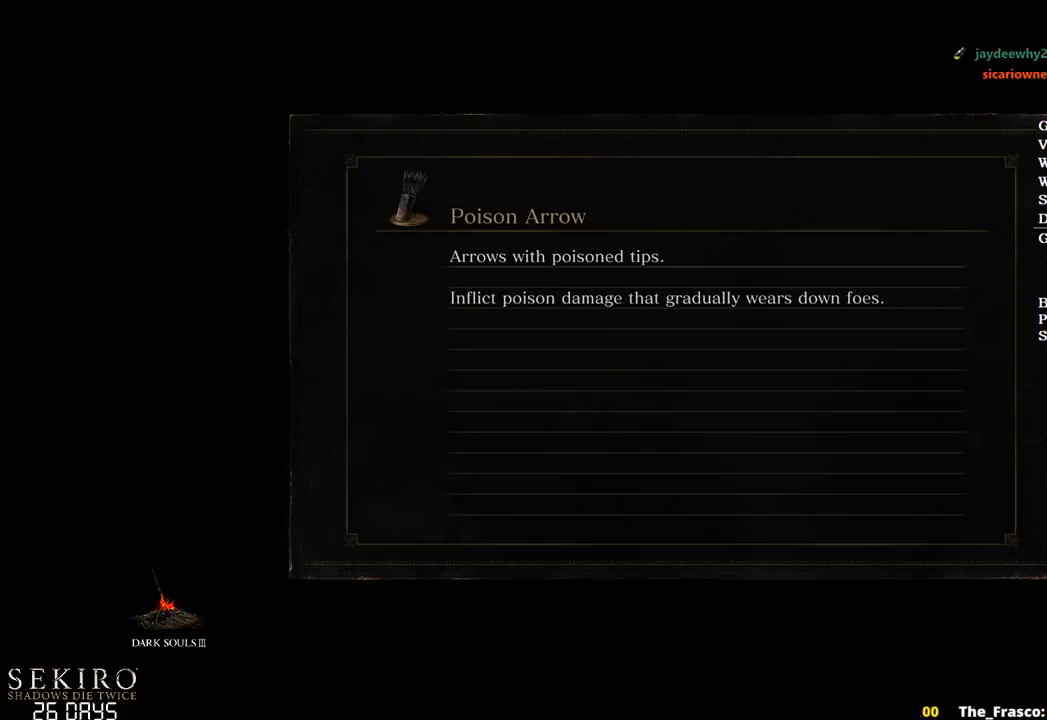
{"buttons": ["B"], "left_stick": "up", "right_stick": "center", "events": []}
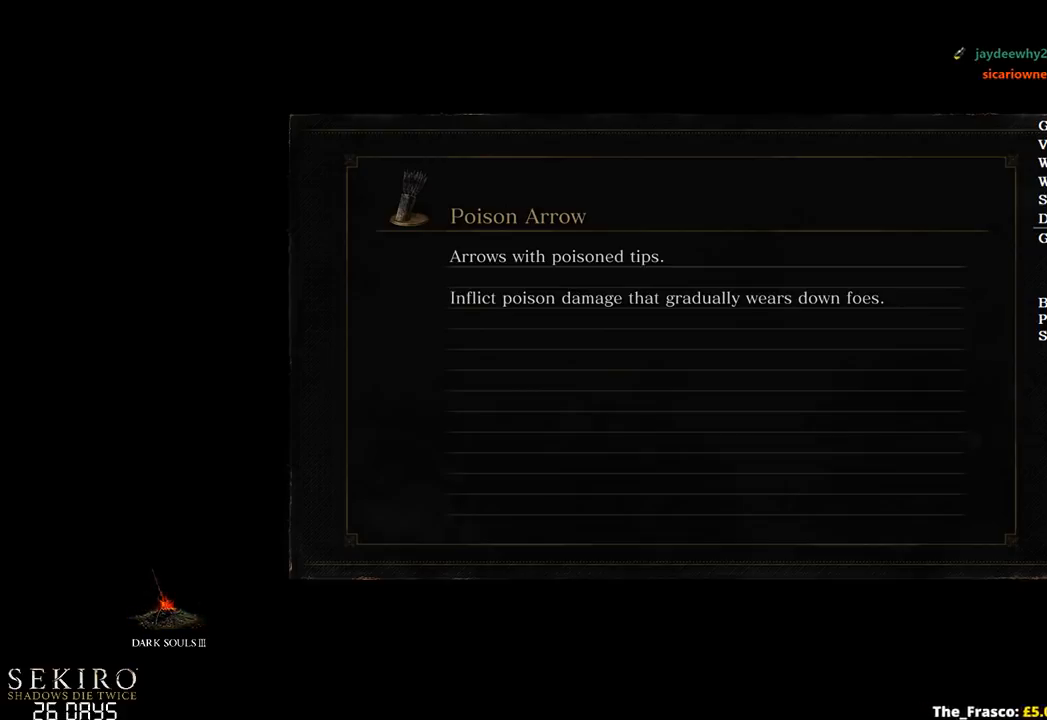
{"buttons": ["B"], "left_stick": "up", "right_stick": "center", "events": []}
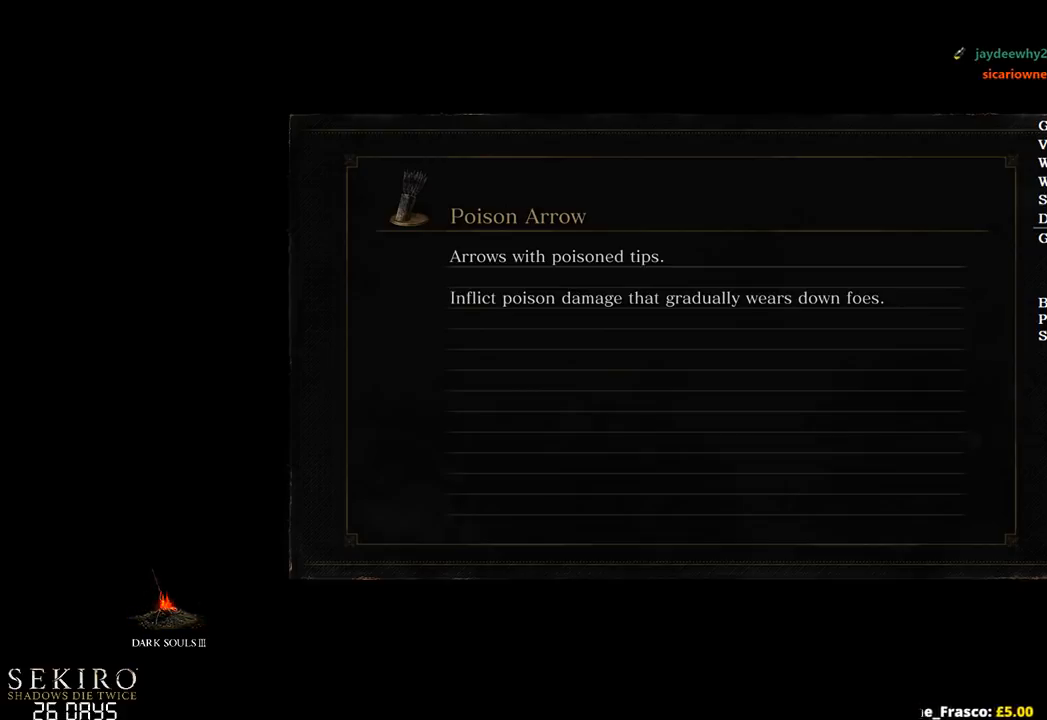
{"buttons": ["B"], "left_stick": "up", "right_stick": "center", "events": []}
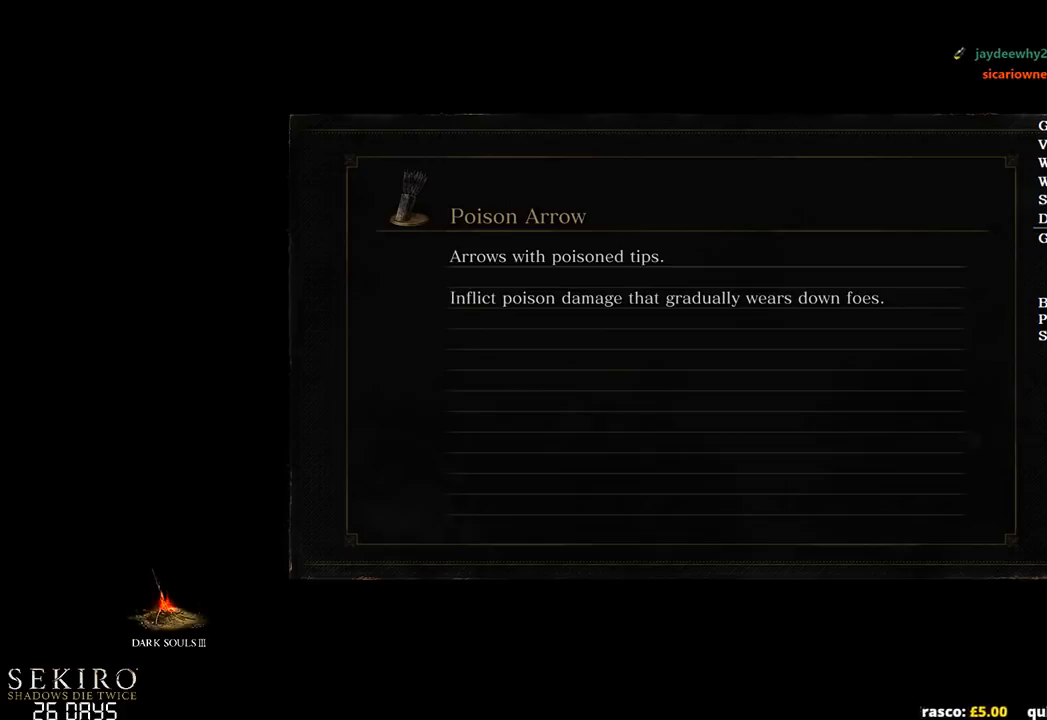
{"buttons": ["B"], "left_stick": "up", "right_stick": "center", "events": []}
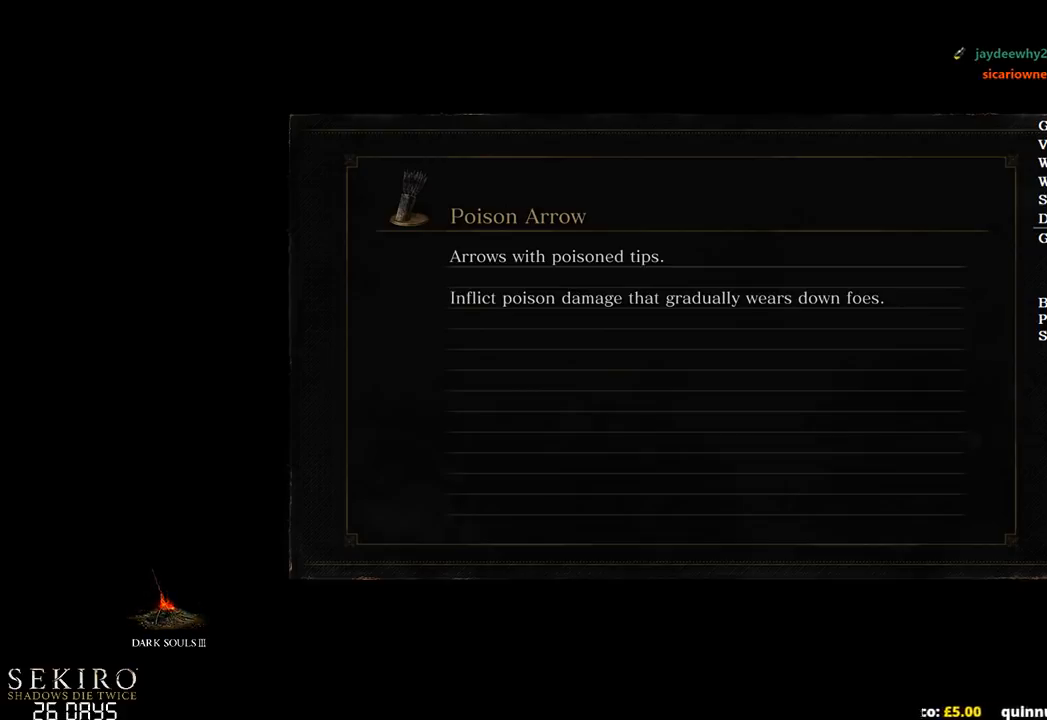
{"buttons": ["B"], "left_stick": "up", "right_stick": "center", "events": []}
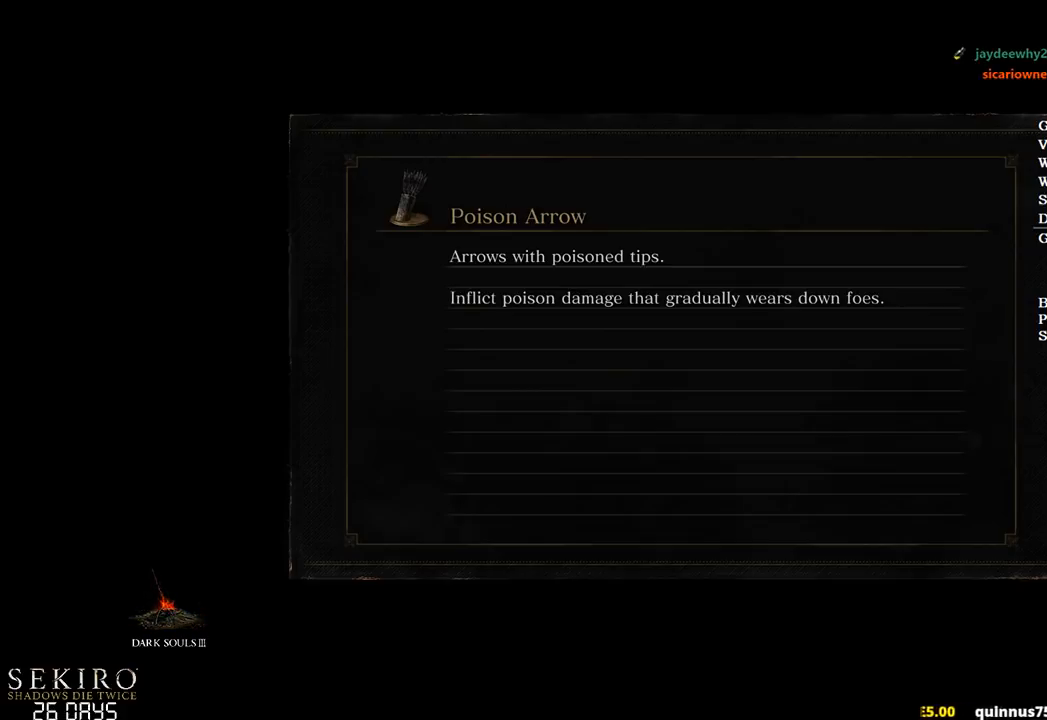
{"buttons": ["B"], "left_stick": "up", "right_stick": "center", "events": []}